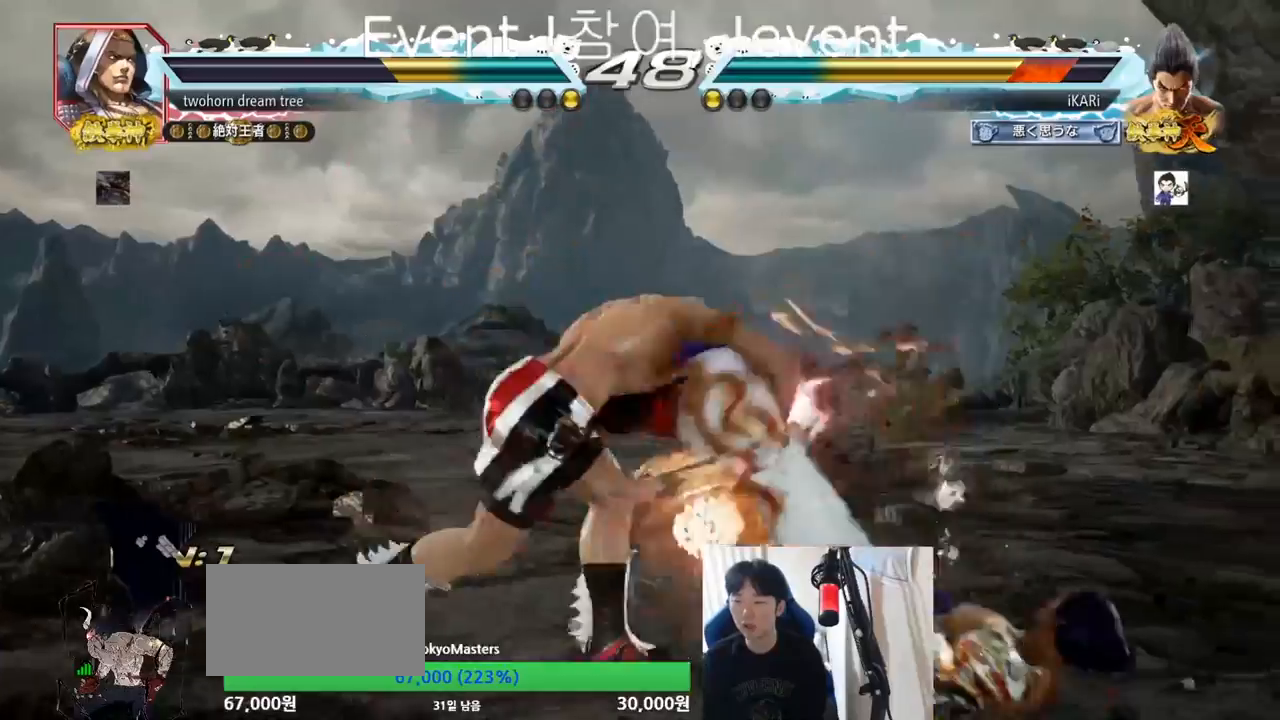
Gameplay with a controller (arcade stick); each line is a JSON object with the inputs held at the frame after it. "events" lists button and stick changes between this image and that frame as [ms after this image, input, new state], when the widget could be followed in between. Not read: L3 R3.
{"buttons": ["TRIANGLE"], "left_stick": "center", "events": [[34, "SQUARE", "up"], [50, "TRIANGLE", "up"], [67, "SQUARE", "down"], [84, "TRIANGLE", "down"], [151, "SQUARE", "up"], [284, "SQUARE", "down"], [301, "TRIANGLE", "up"], [317, "TRIANGLE", "down"], [384, "SQUARE", "up"], [401, "TRIANGLE", "up"], [418, "TRIANGLE", "down"], [434, "SQUARE", "down"], [468, "SQUARE", "up"]]}
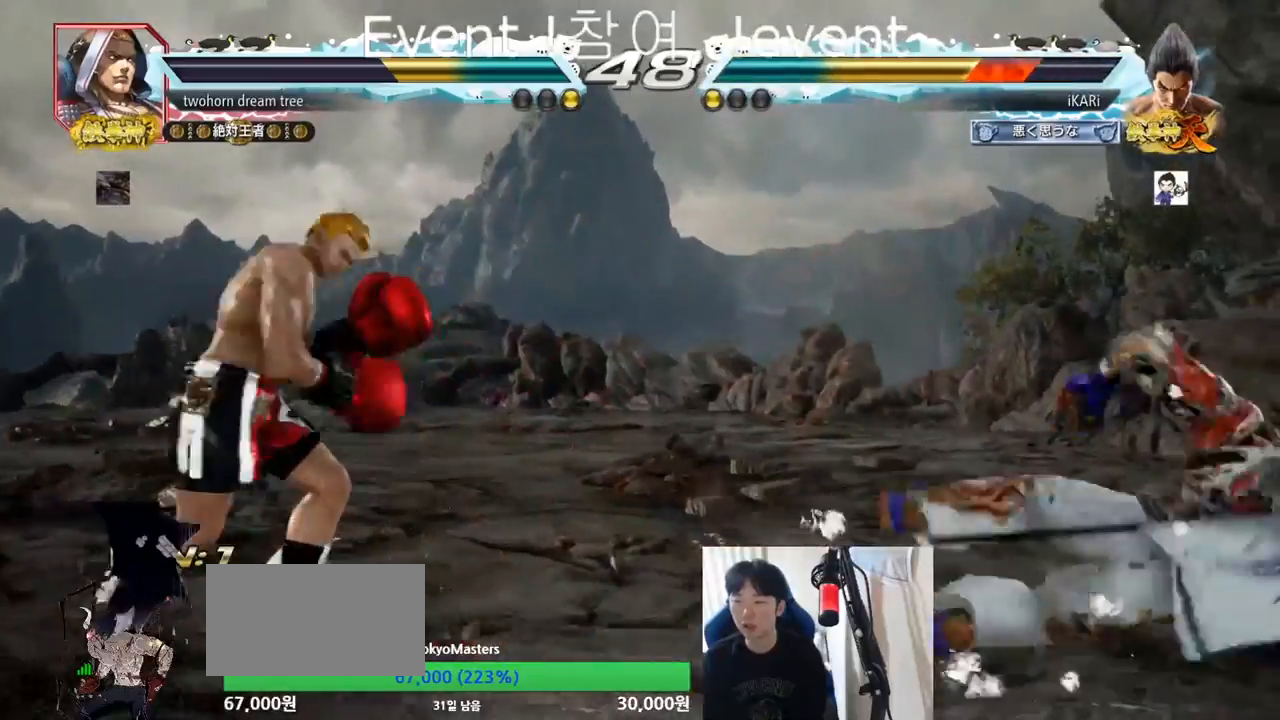
{"buttons": [], "left_stick": "up", "events": [[83, "TRIANGLE", "up"], [217, "left_stick", "up"], [284, "left_stick", "center"], [400, "left_stick", "up"]]}
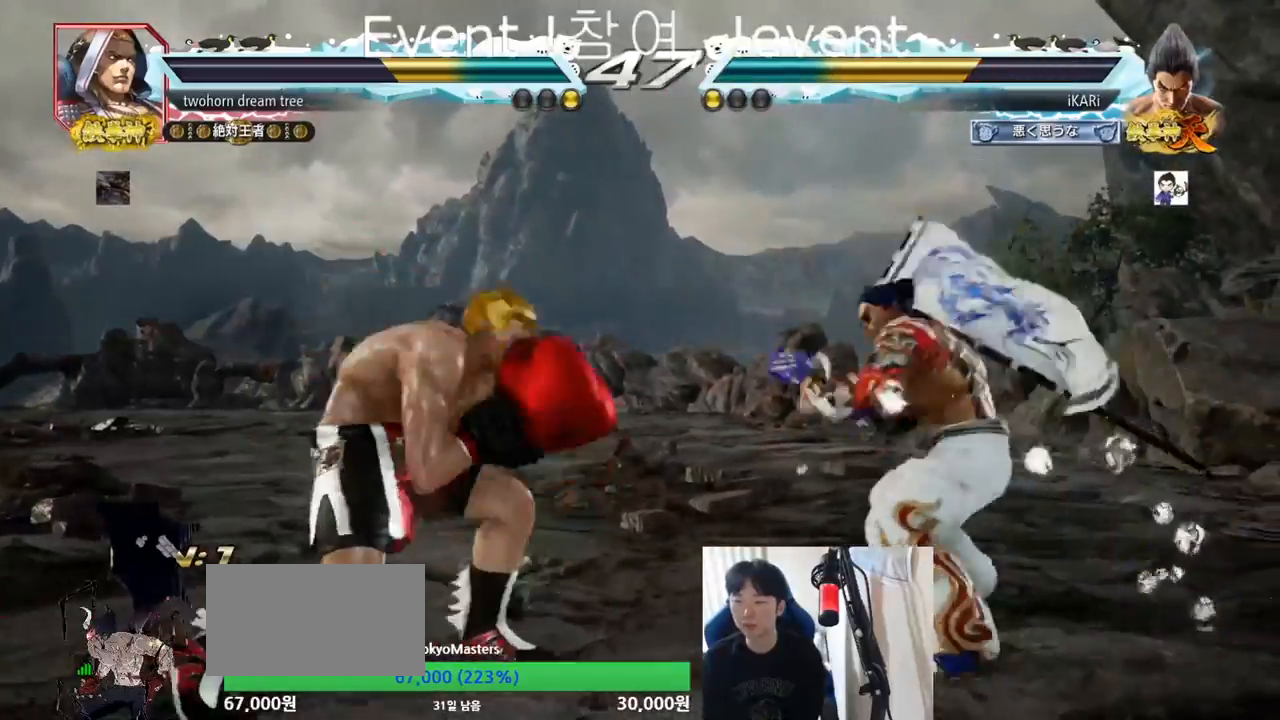
{"buttons": [], "left_stick": "right", "events": [[134, "left_stick", "center"], [367, "left_stick", "right"], [418, "left_stick", "center"], [484, "left_stick", "right"]]}
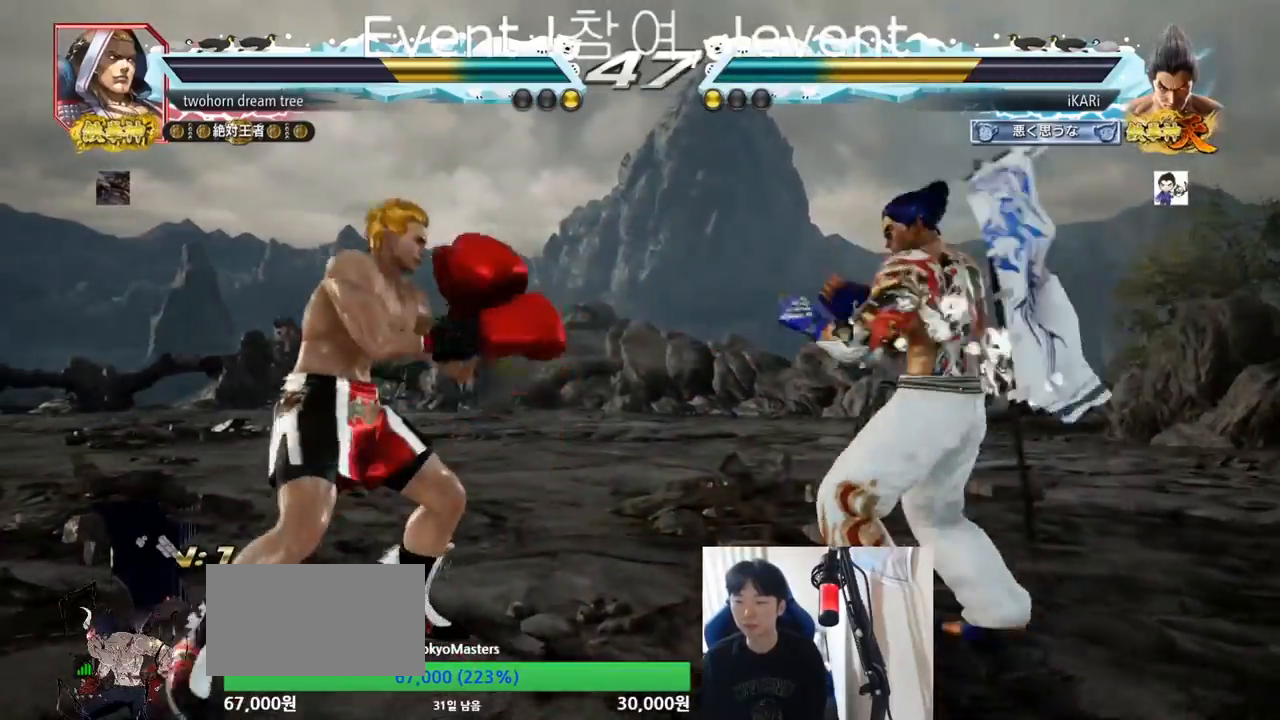
{"buttons": [], "left_stick": "center", "events": [[117, "left_stick", "up"], [167, "left_stick", "center"]]}
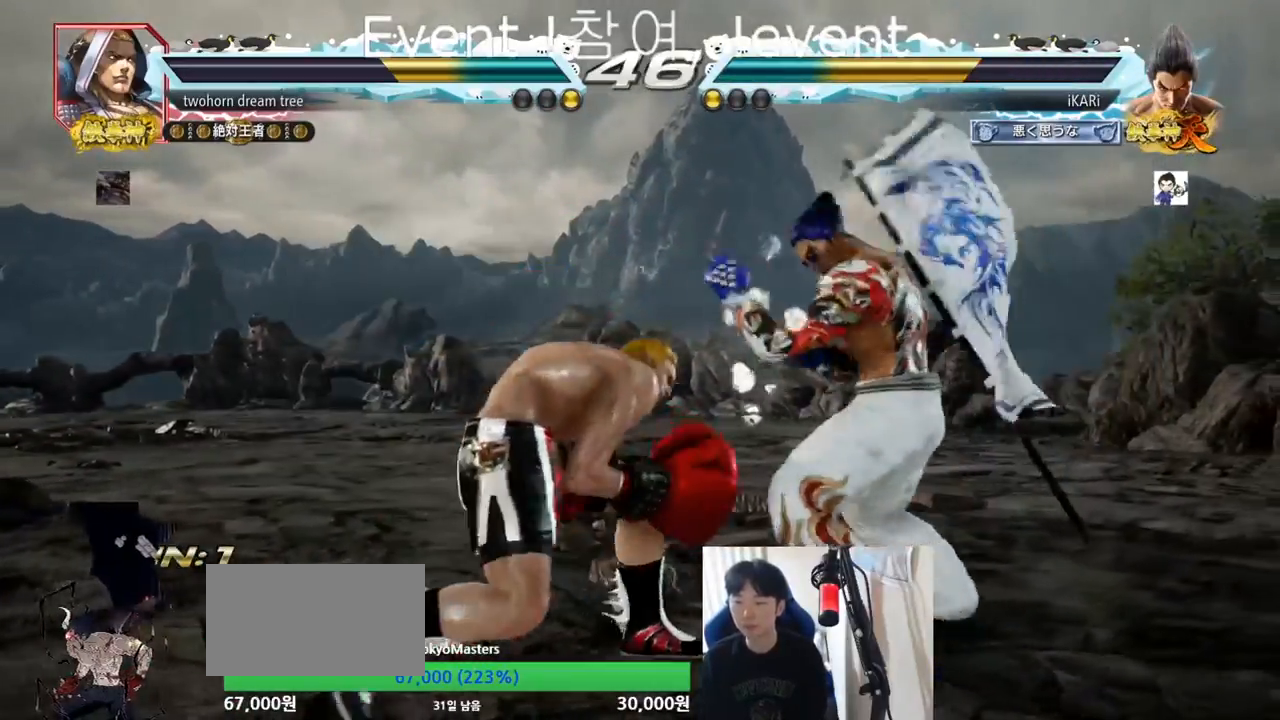
{"buttons": [], "left_stick": "center", "events": [[17, "left_stick", "right"], [84, "left_stick", "center"], [151, "left_stick", "right"], [418, "left_stick", "center"]]}
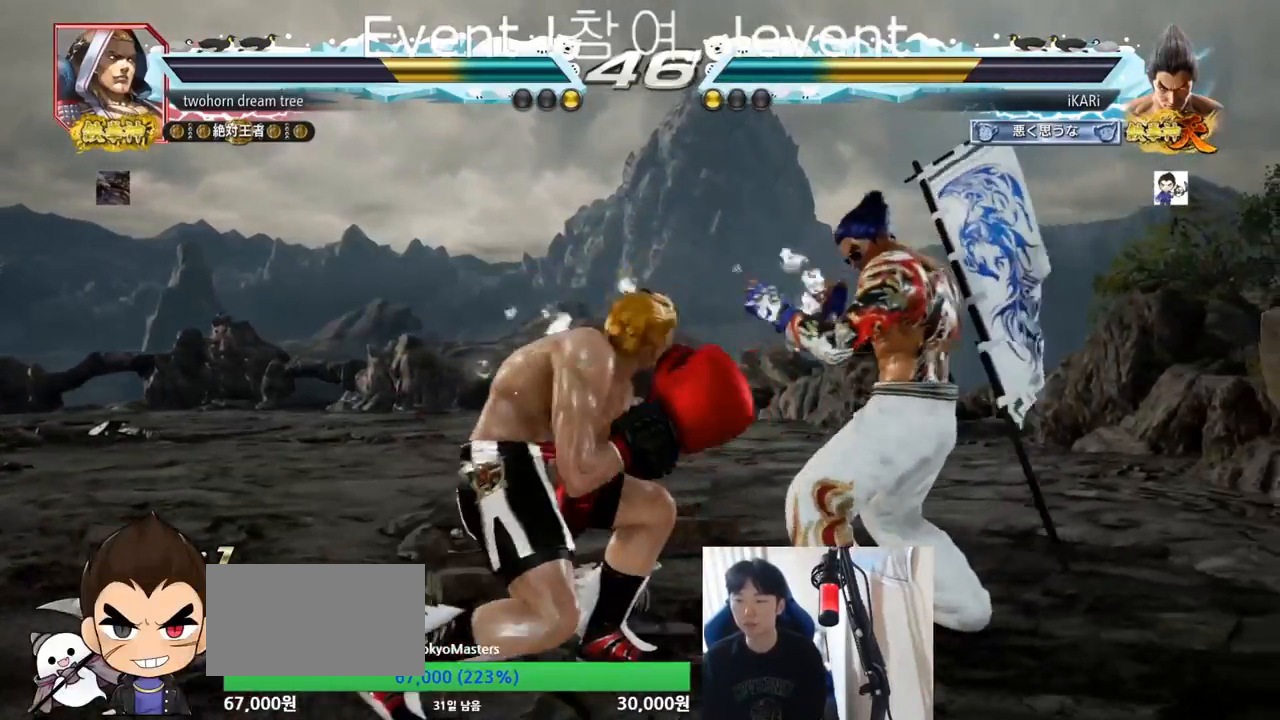
{"buttons": [], "left_stick": "right", "events": [[17, "left_stick", "right"], [100, "left_stick", "center"], [167, "left_stick", "right"]]}
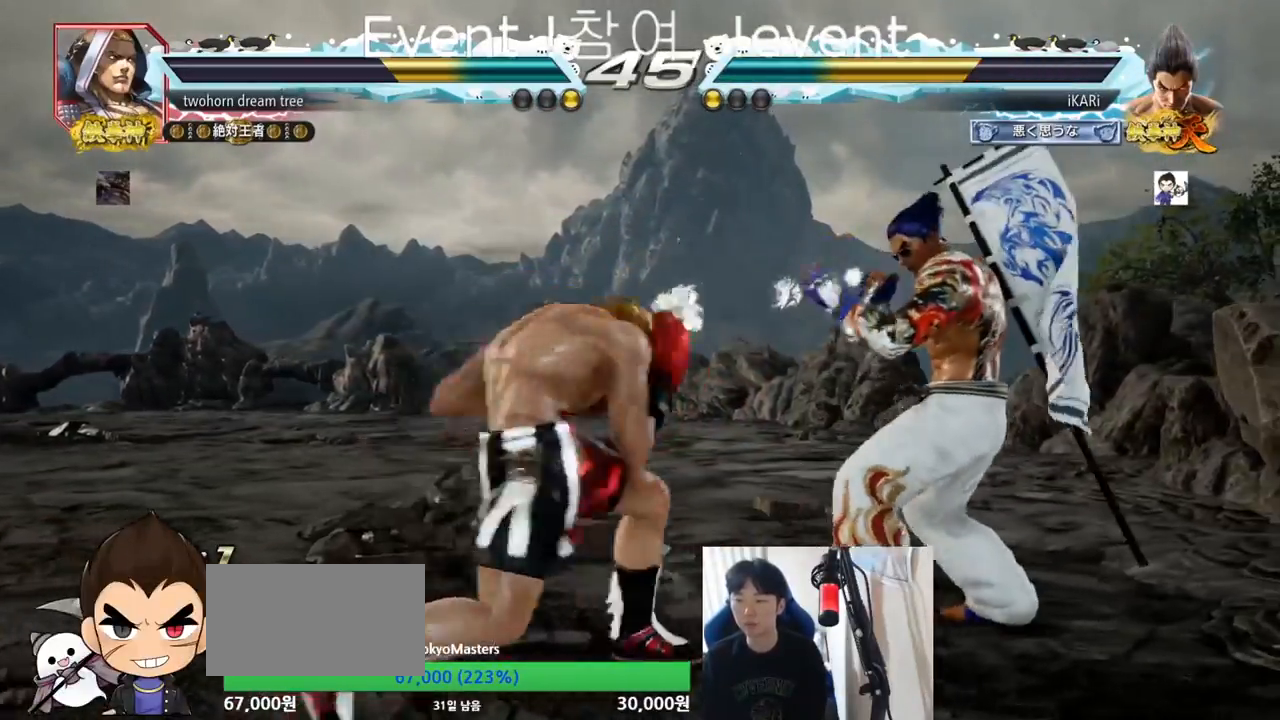
{"buttons": [], "left_stick": "center", "events": [[34, "left_stick", "center"], [117, "left_stick", "right"], [284, "left_stick", "center"], [351, "TRIANGLE", "down"], [351, "left_stick", "down-left"], [401, "TRIANGLE", "up"], [468, "left_stick", "center"]]}
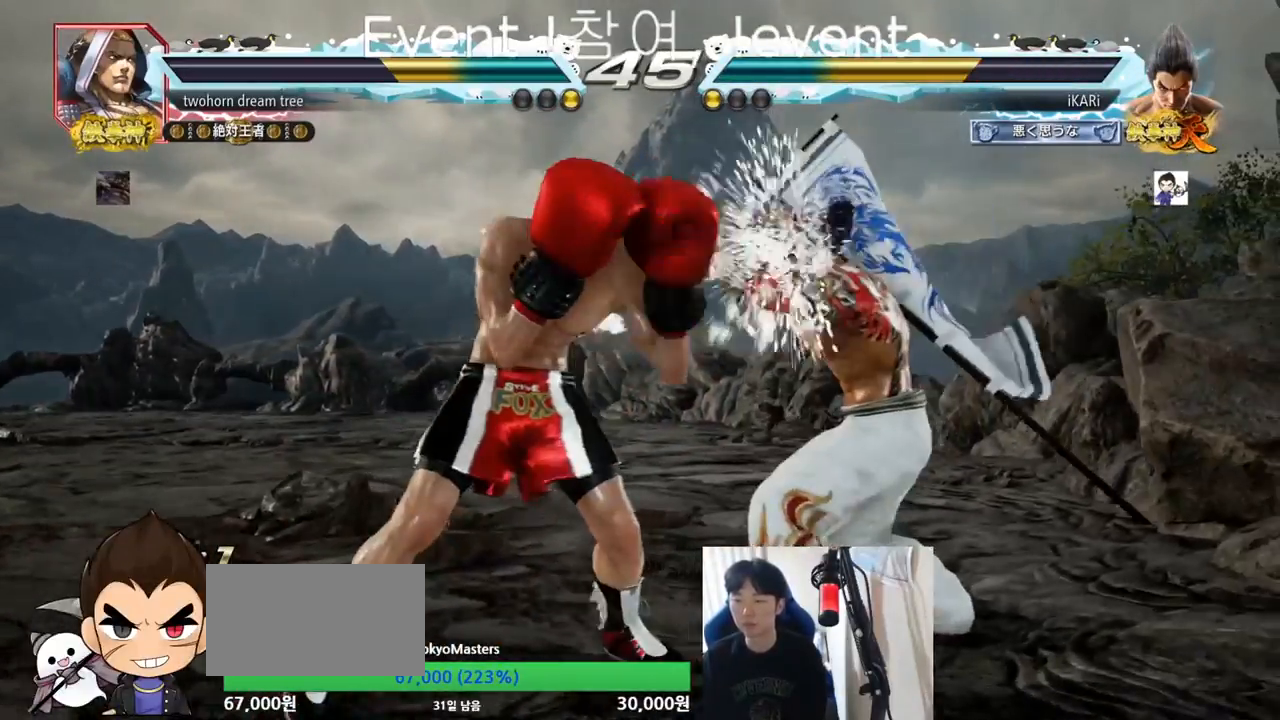
{"buttons": [], "left_stick": "center", "events": [[200, "TRIANGLE", "down"], [200, "left_stick", "down-left"], [250, "TRIANGLE", "up"], [284, "TRIANGLE", "down"], [334, "TRIANGLE", "up"], [334, "left_stick", "center"]]}
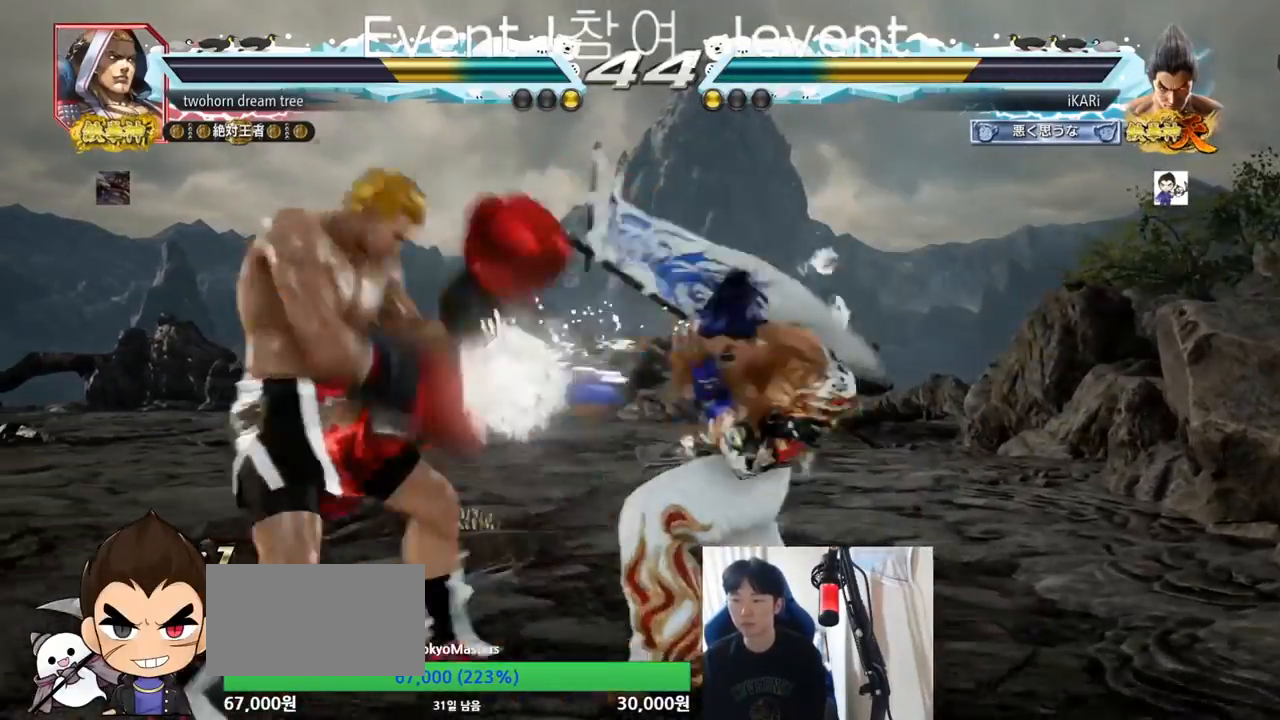
{"buttons": [], "left_stick": "right", "events": [[301, "left_stick", "right"]]}
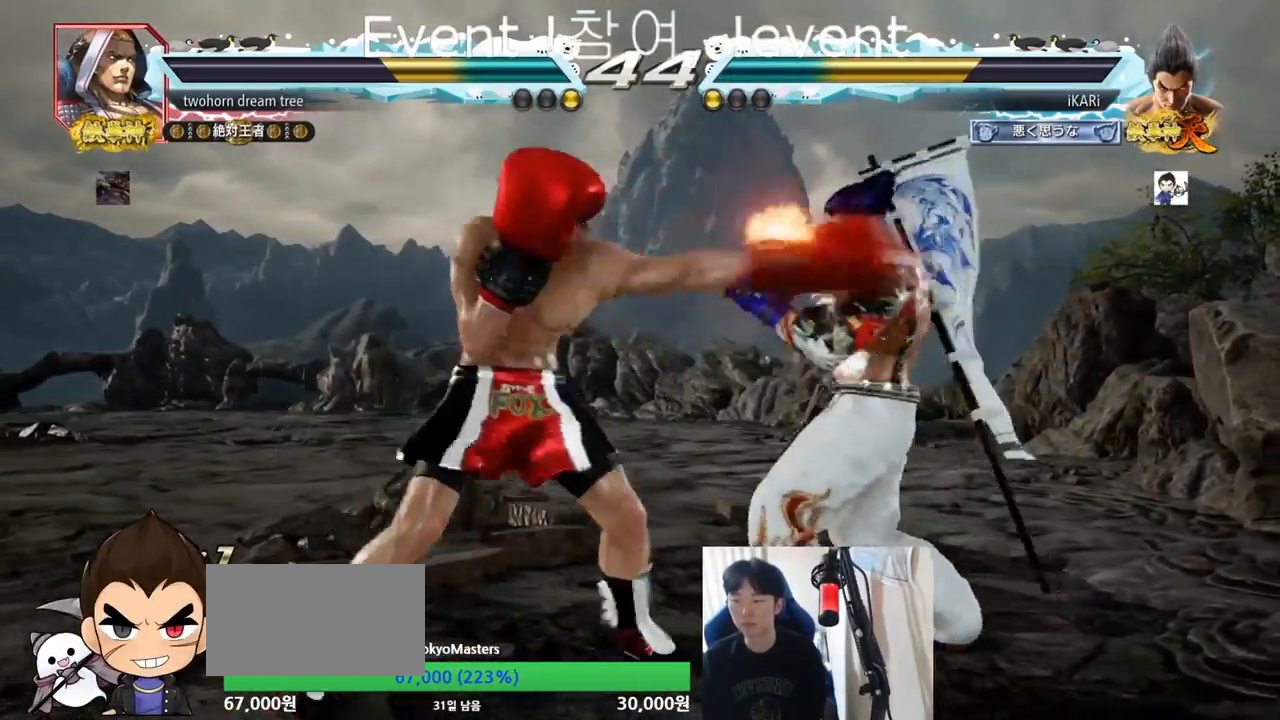
{"buttons": [], "left_stick": "center", "events": [[417, "left_stick", "center"]]}
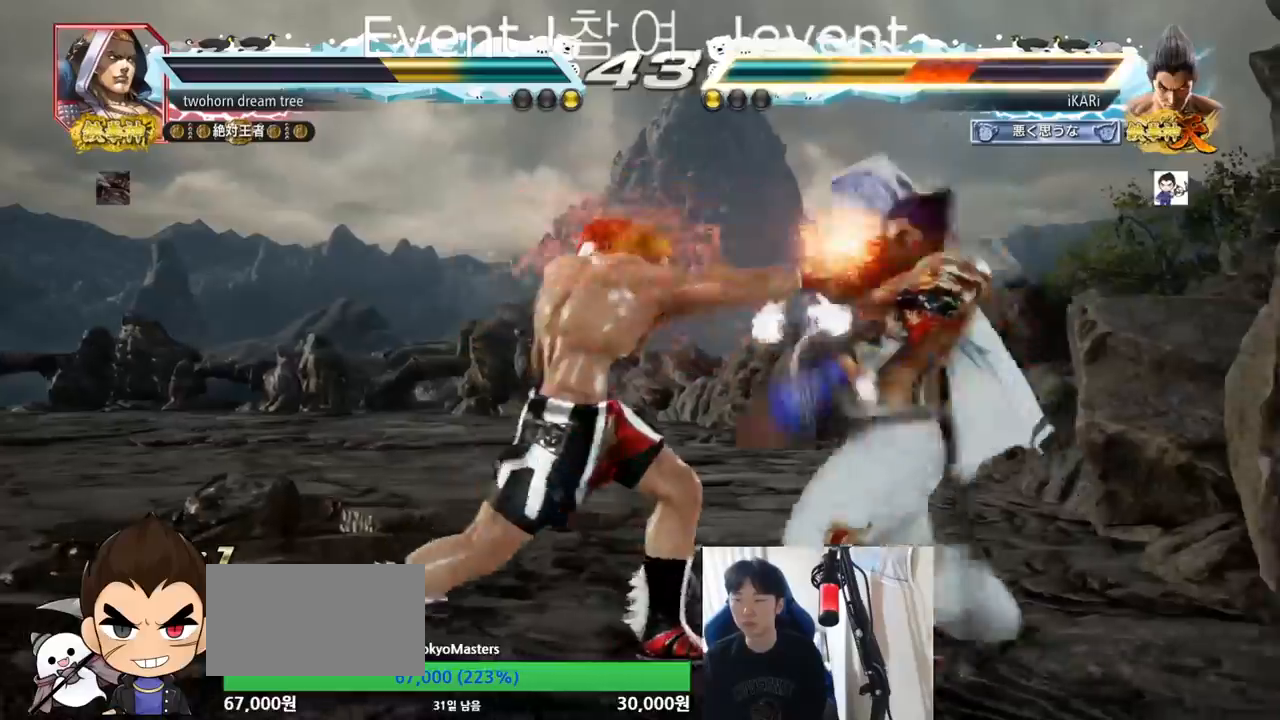
{"buttons": [], "left_stick": "center", "events": [[401, "left_stick", "right"], [451, "left_stick", "center"]]}
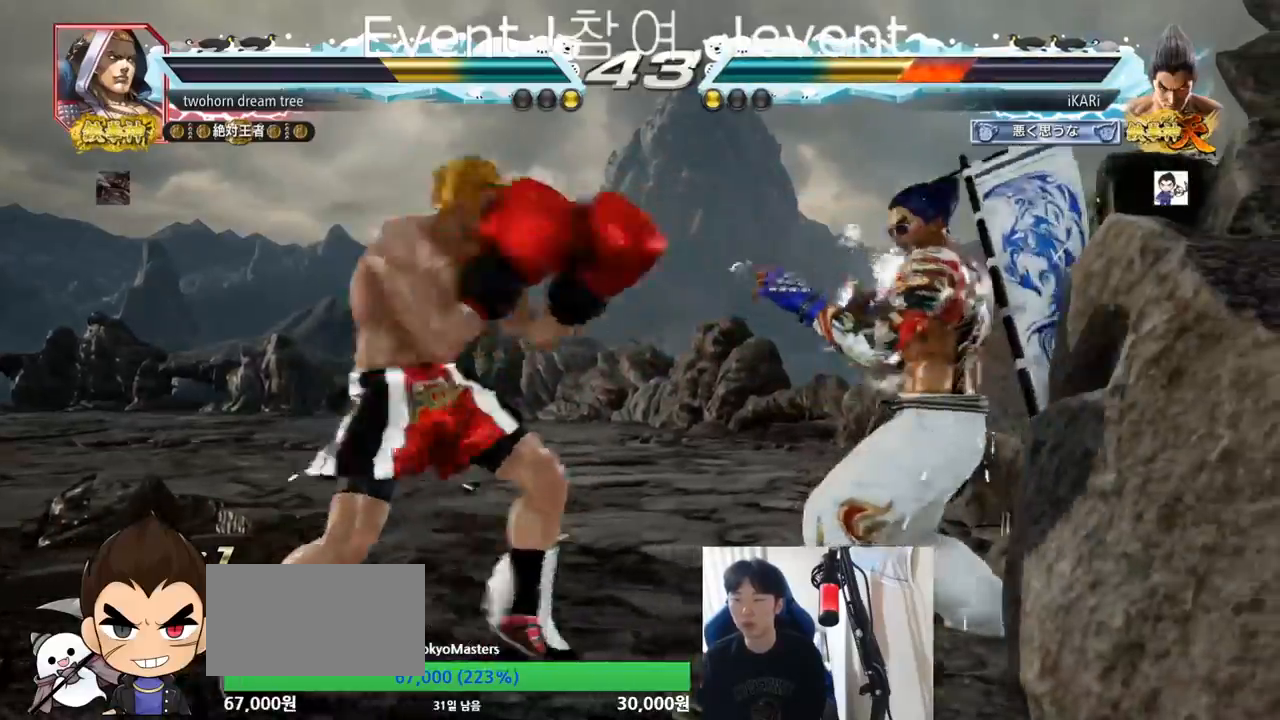
{"buttons": [], "left_stick": "right", "events": [[17, "left_stick", "right"], [350, "left_stick", "center"], [484, "left_stick", "right"]]}
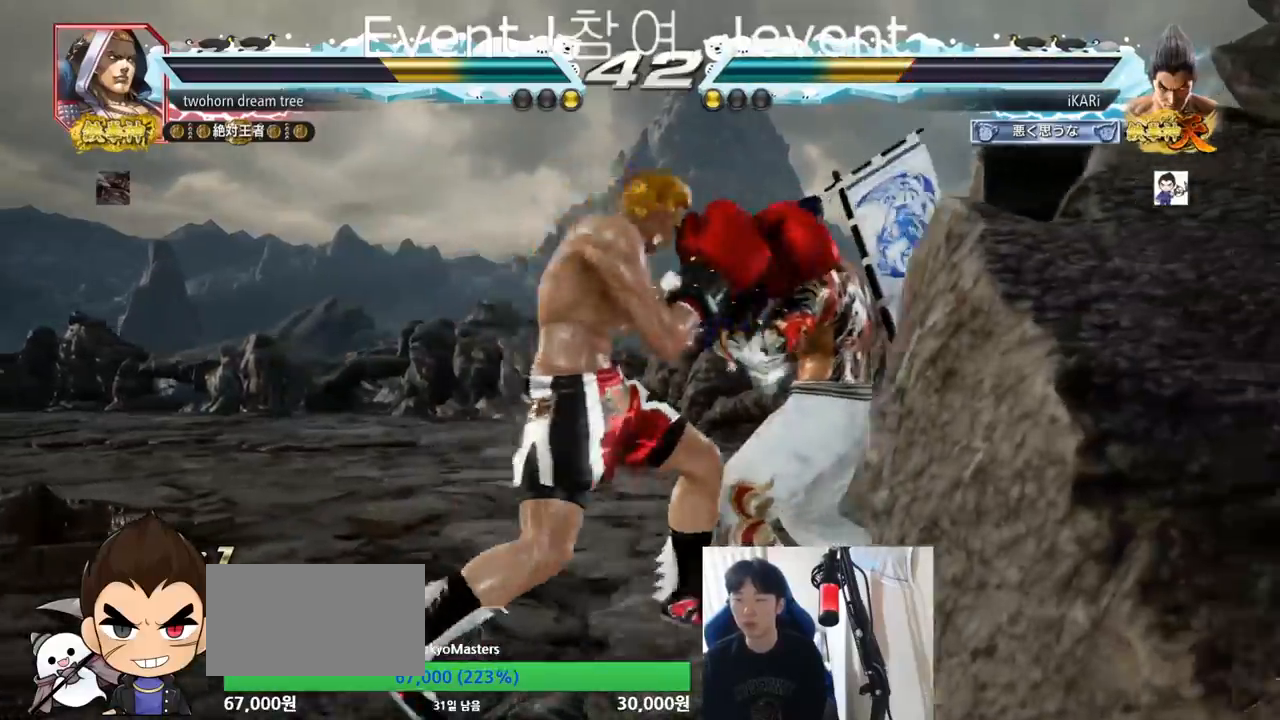
{"buttons": [], "left_stick": "right", "events": [[17, "left_stick", "center"], [84, "left_stick", "right"]]}
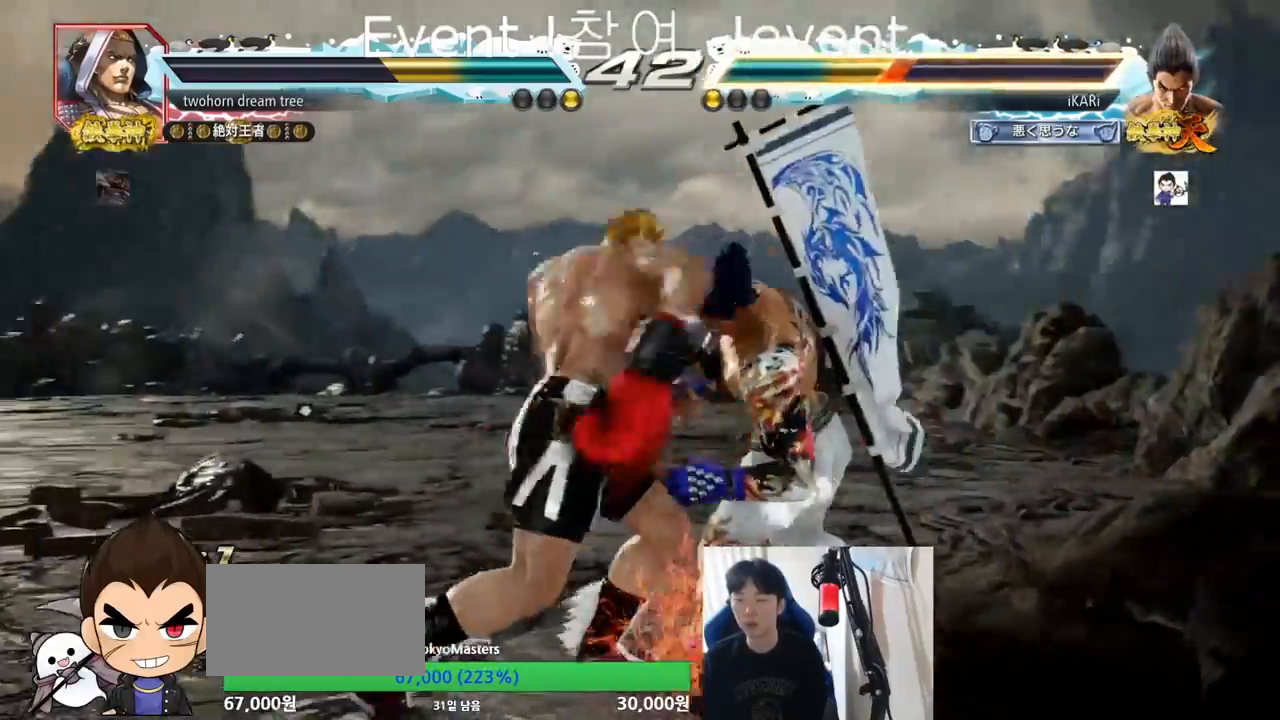
{"buttons": [], "left_stick": "center", "events": [[17, "left_stick", "center"]]}
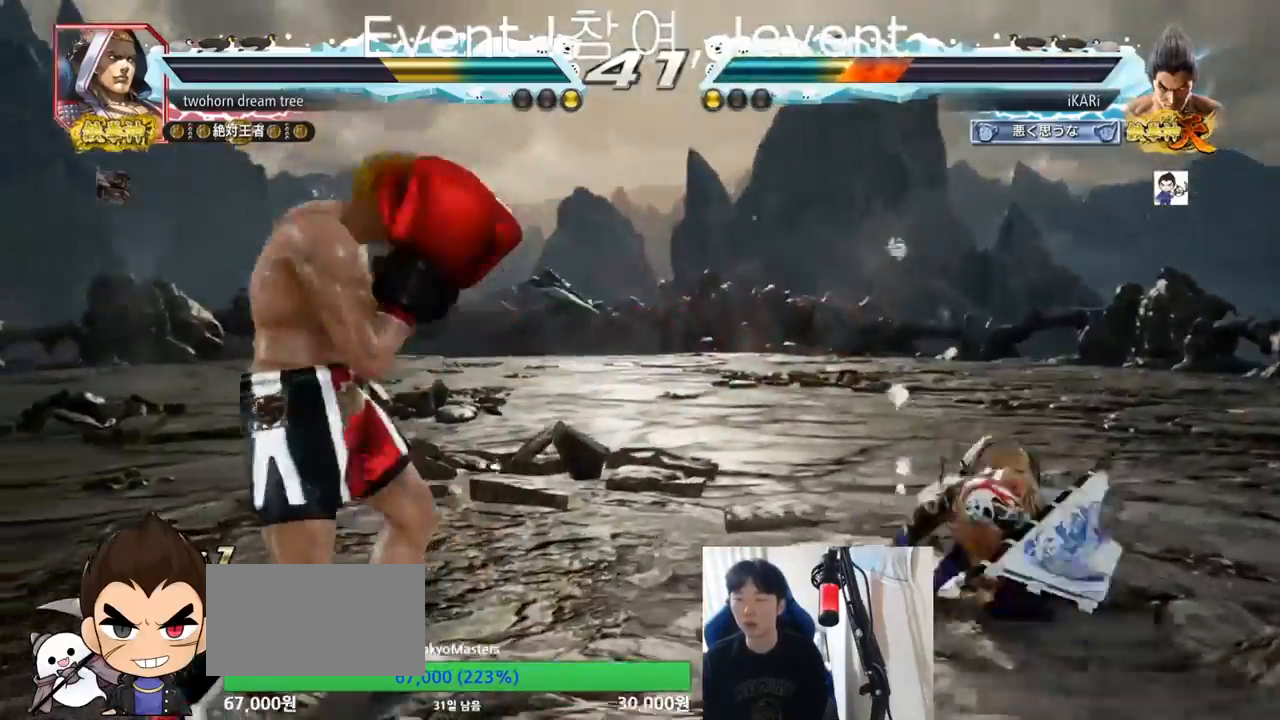
{"buttons": [], "left_stick": "center", "events": []}
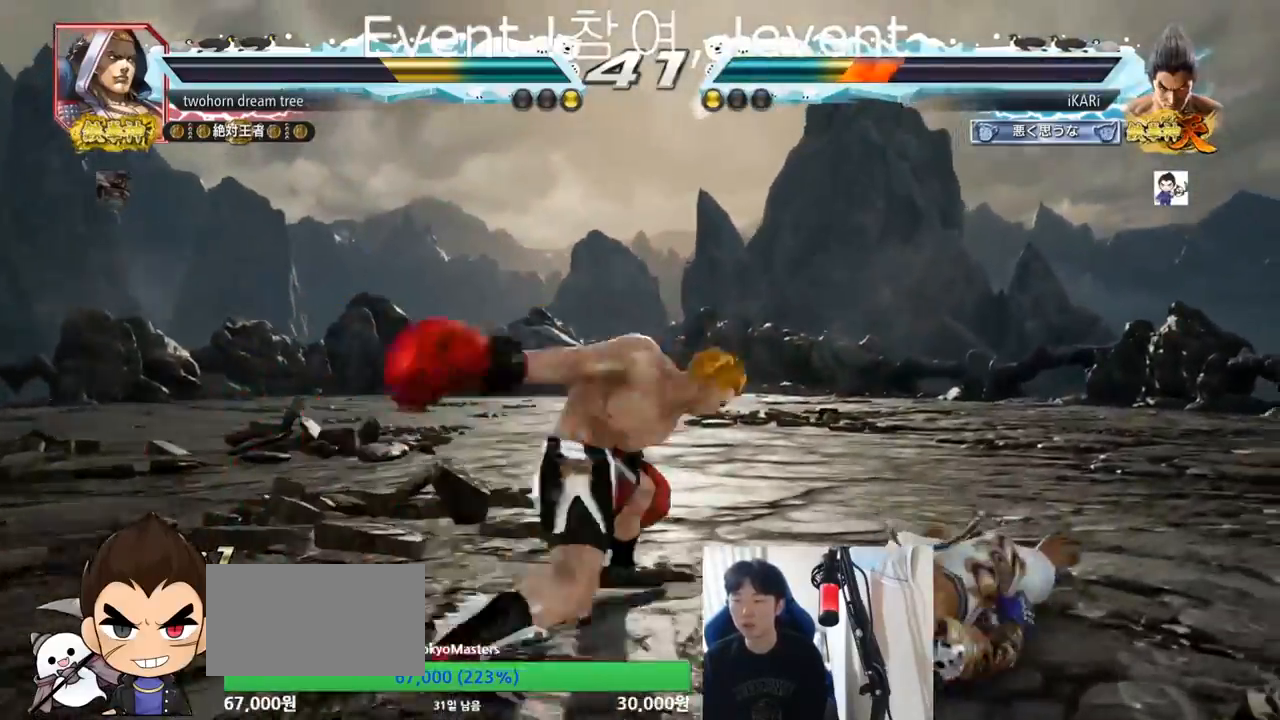
{"buttons": [], "left_stick": "right", "events": [[350, "left_stick", "right"]]}
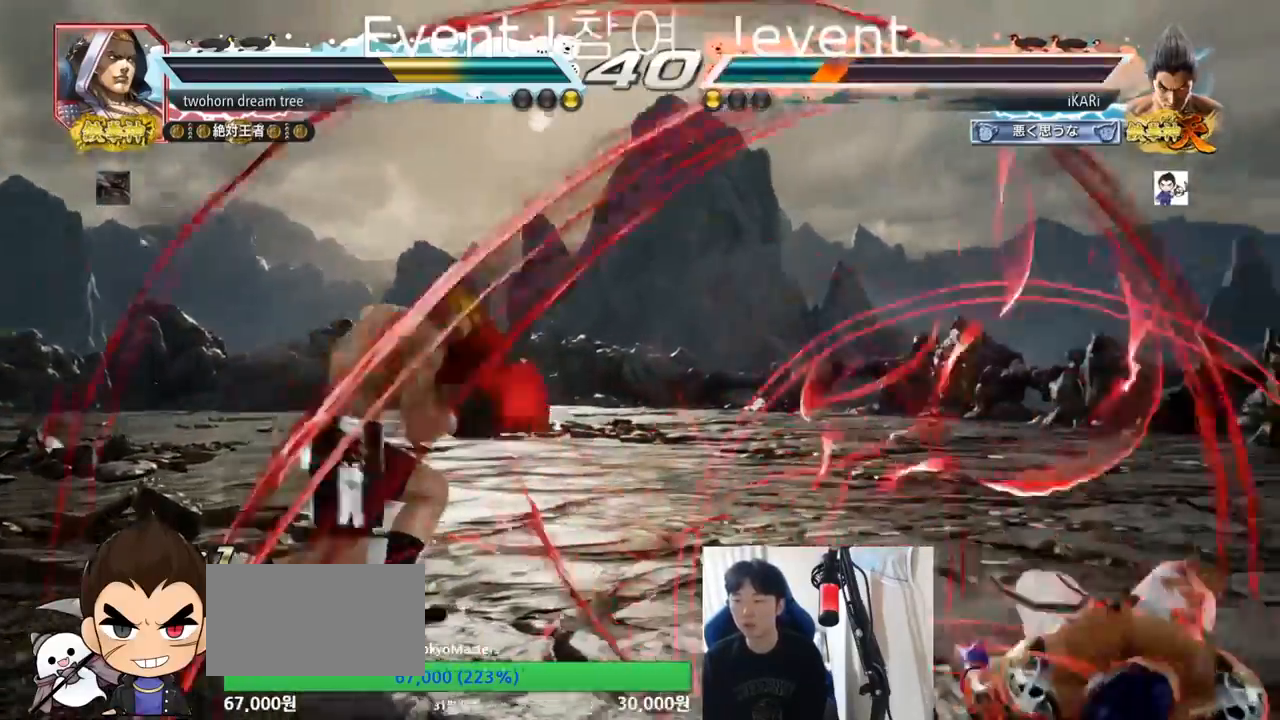
{"buttons": [], "left_stick": "up-right", "events": [[434, "left_stick", "up-right"]]}
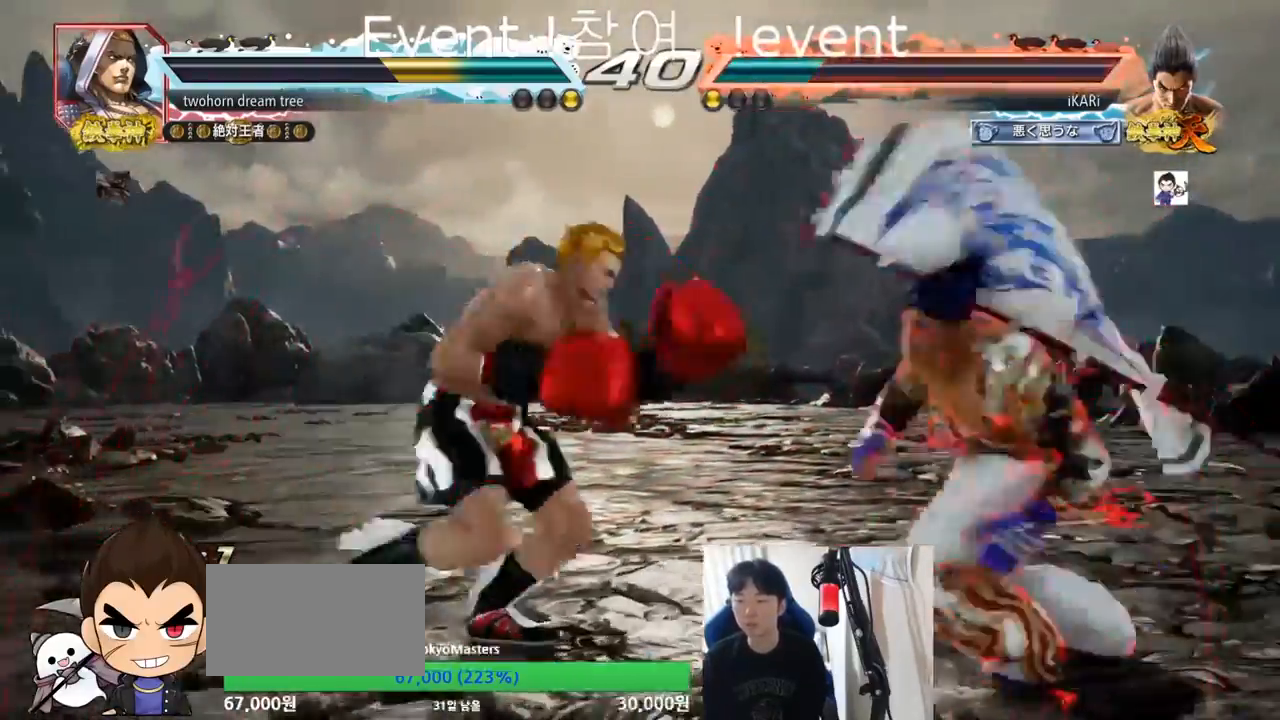
{"buttons": [], "left_stick": "center", "events": [[17, "SQUARE", "down"], [17, "TRIANGLE", "down"], [117, "SQUARE", "up"], [117, "TRIANGLE", "up"], [184, "SQUARE", "down"], [184, "TRIANGLE", "down"], [250, "SQUARE", "up"], [250, "TRIANGLE", "up"], [284, "left_stick", "center"]]}
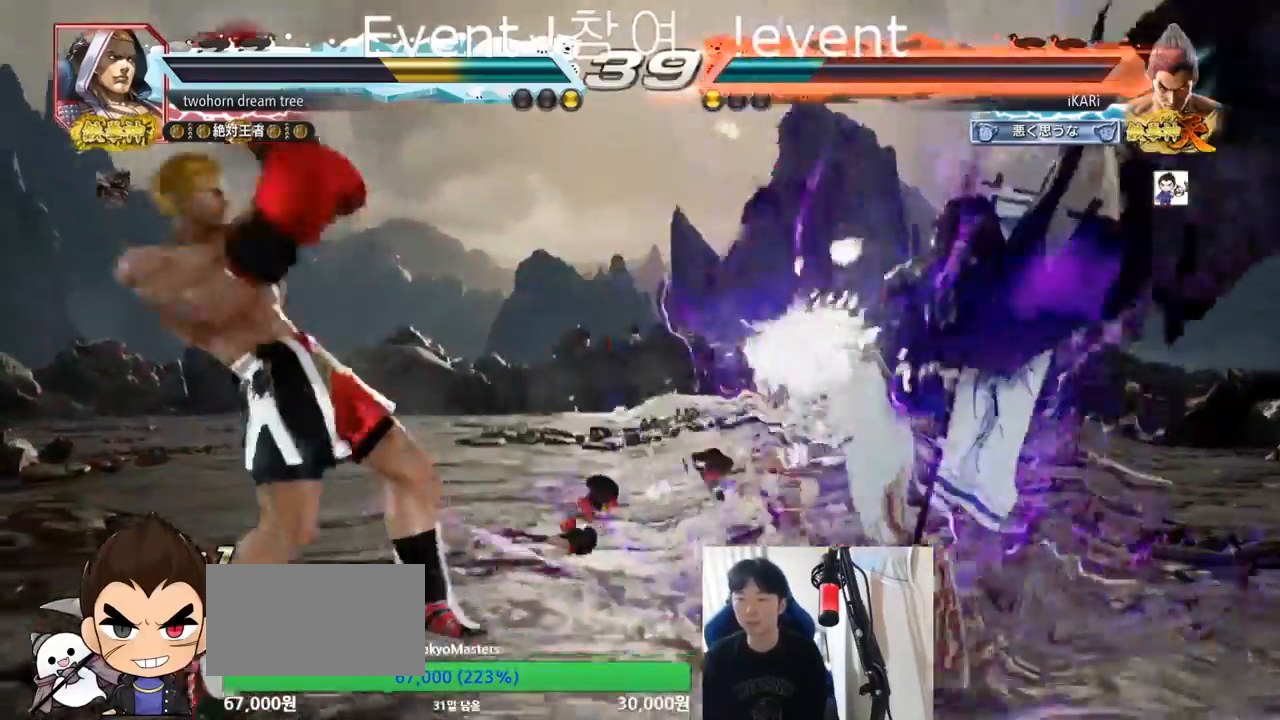
{"buttons": [], "left_stick": "center", "events": [[400, "left_stick", "up"], [450, "left_stick", "center"]]}
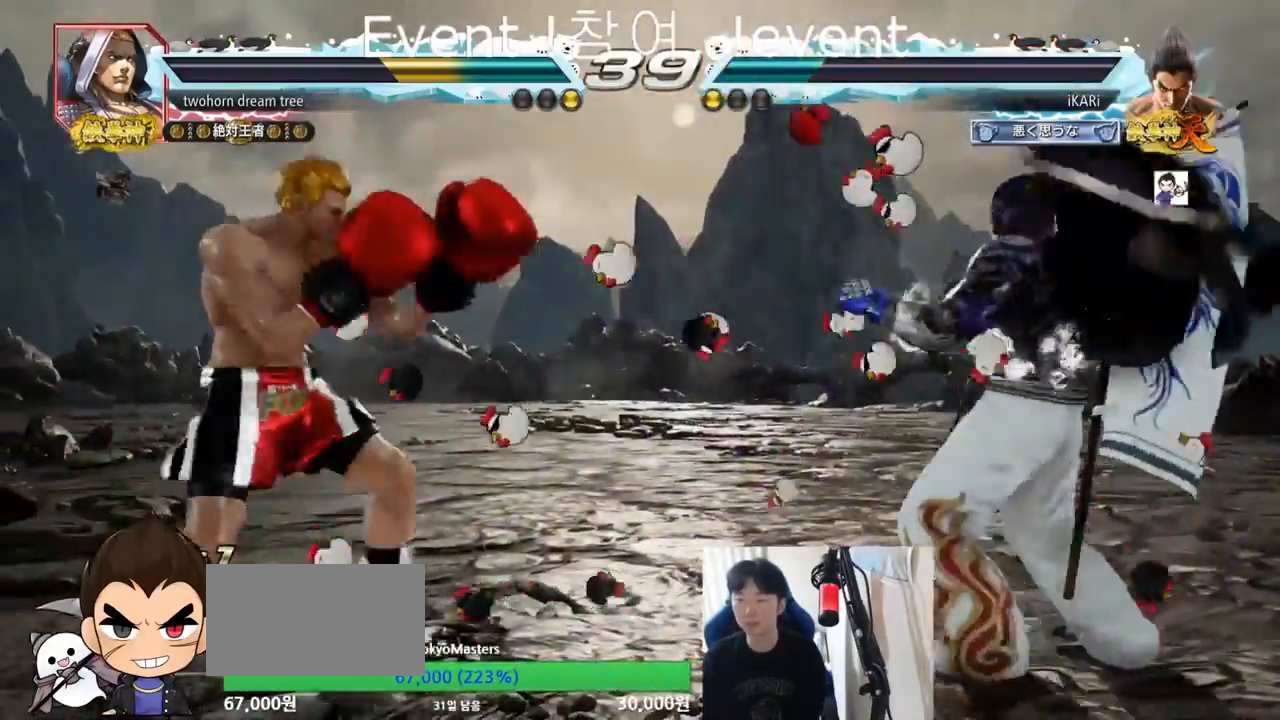
{"buttons": [], "left_stick": "right", "events": [[284, "left_stick", "right"]]}
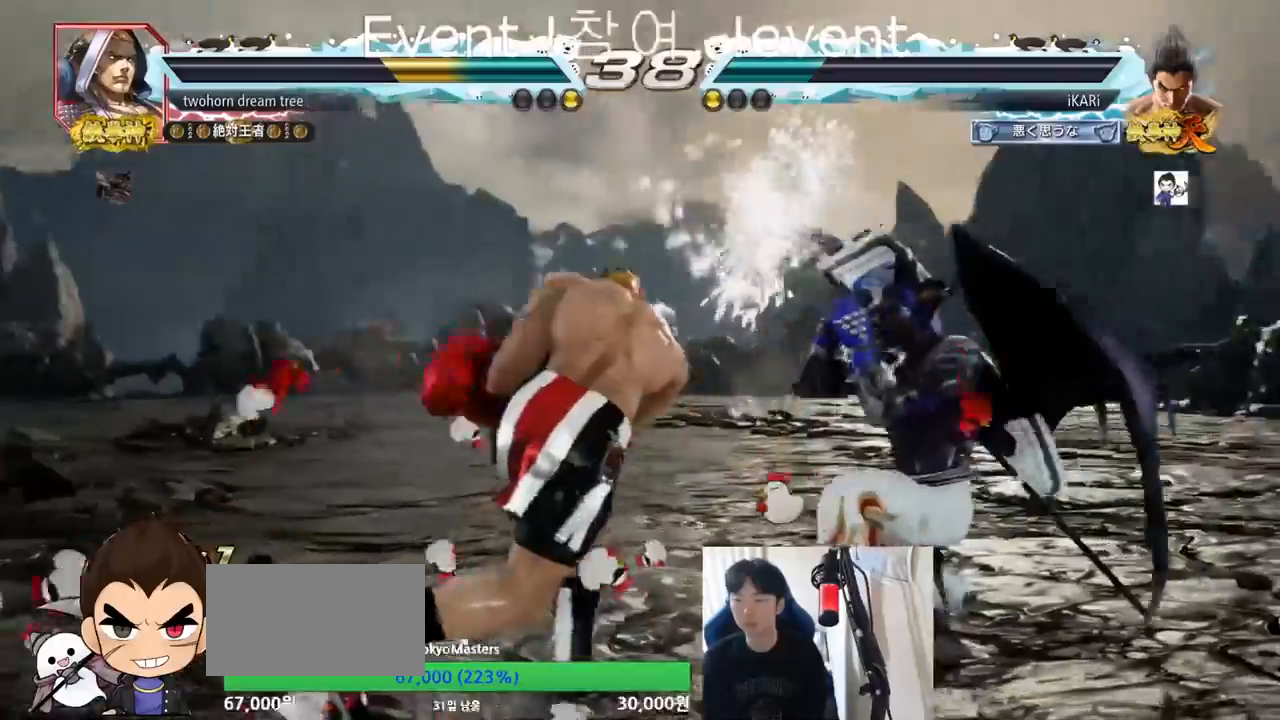
{"buttons": ["TRIANGLE"], "left_stick": "center", "events": [[117, "left_stick", "center"], [217, "SQUARE", "down"], [283, "SQUARE", "up"], [300, "SQUARE", "down"], [333, "TRIANGLE", "down"], [350, "SQUARE", "up"], [450, "TRIANGLE", "up"], [484, "TRIANGLE", "down"]]}
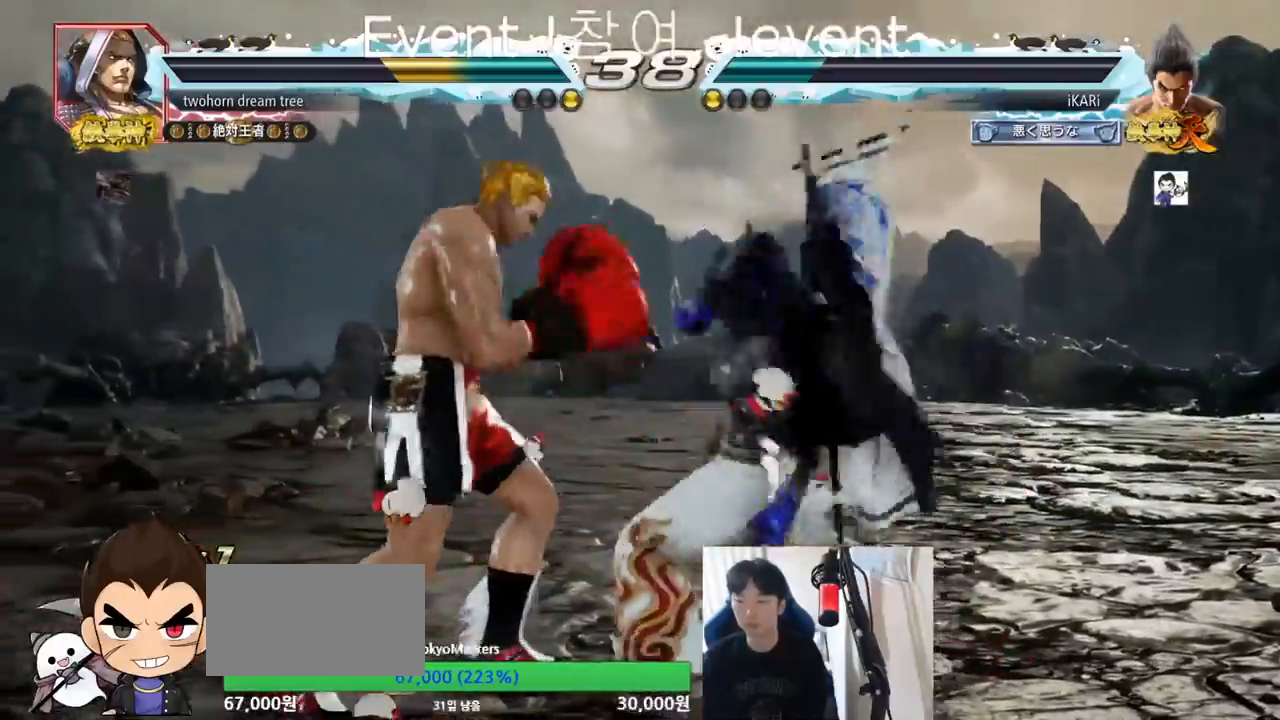
{"buttons": [], "left_stick": "center", "events": [[50, "TRIANGLE", "up"], [84, "TRIANGLE", "down"], [150, "TRIANGLE", "up"], [184, "TRIANGLE", "down"], [234, "TRIANGLE", "up"], [284, "TRIANGLE", "down"], [367, "left_stick", "right"], [484, "TRIANGLE", "up"], [484, "left_stick", "center"]]}
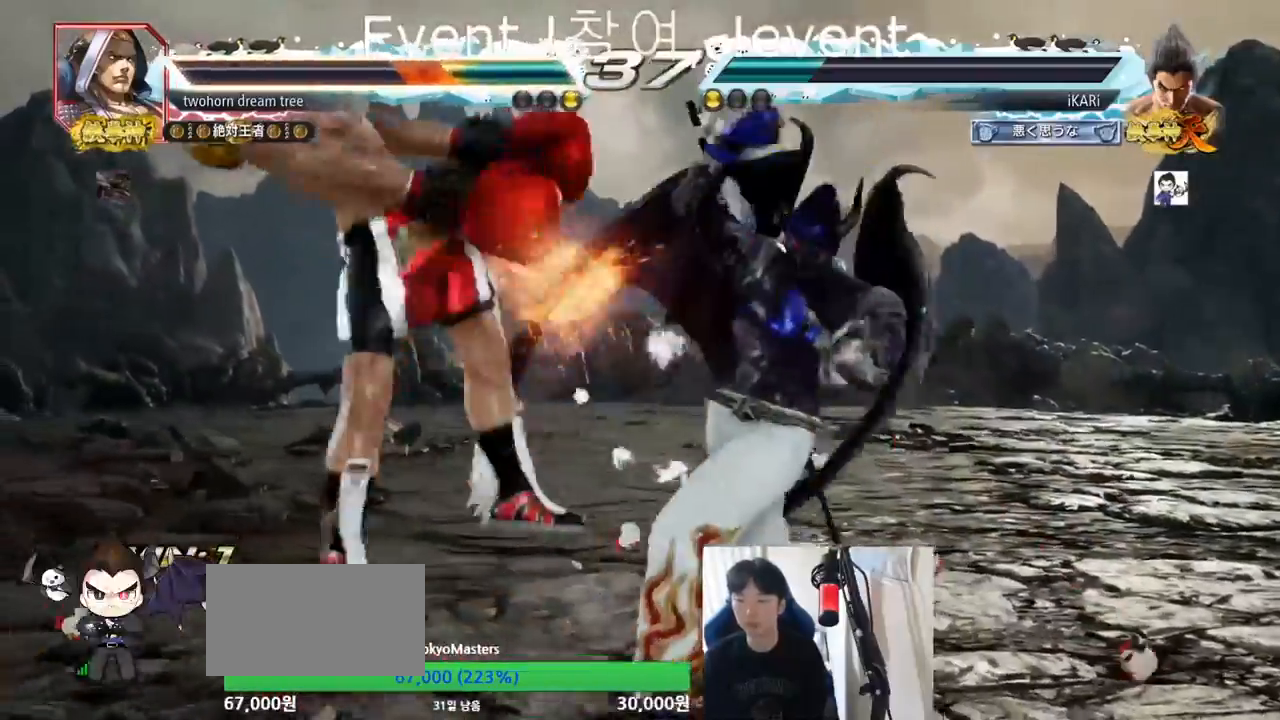
{"buttons": ["SQUARE"], "left_stick": "right", "events": [[16, "left_stick", "left"], [150, "left_stick", "center"], [300, "left_stick", "right"], [367, "TRIANGLE", "down"], [433, "TRIANGLE", "up"], [500, "SQUARE", "down"]]}
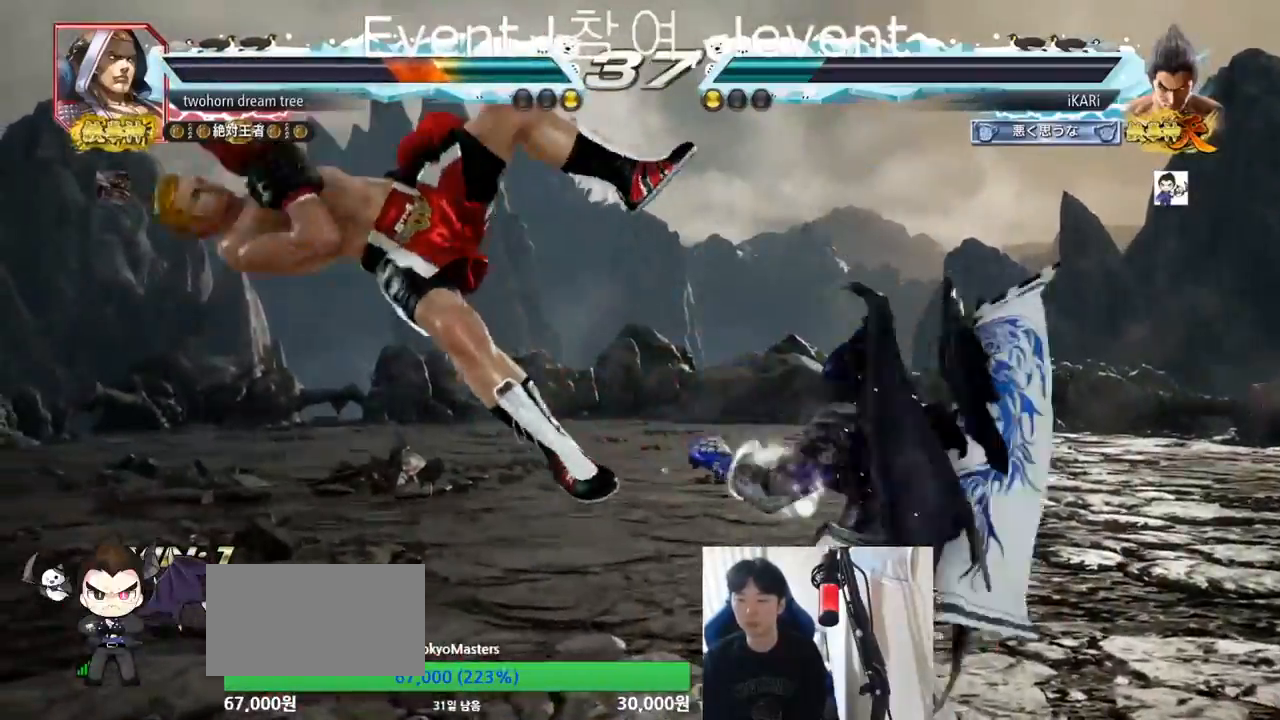
{"buttons": [], "left_stick": "right", "events": [[34, "SQUARE", "up"], [84, "SQUARE", "down"], [150, "TRIANGLE", "down"], [184, "SQUARE", "up"], [217, "TRIANGLE", "up"], [250, "TRIANGLE", "down"], [301, "TRIANGLE", "up"], [351, "TRIANGLE", "down"], [401, "TRIANGLE", "up"], [451, "TRIANGLE", "down"], [501, "TRIANGLE", "up"]]}
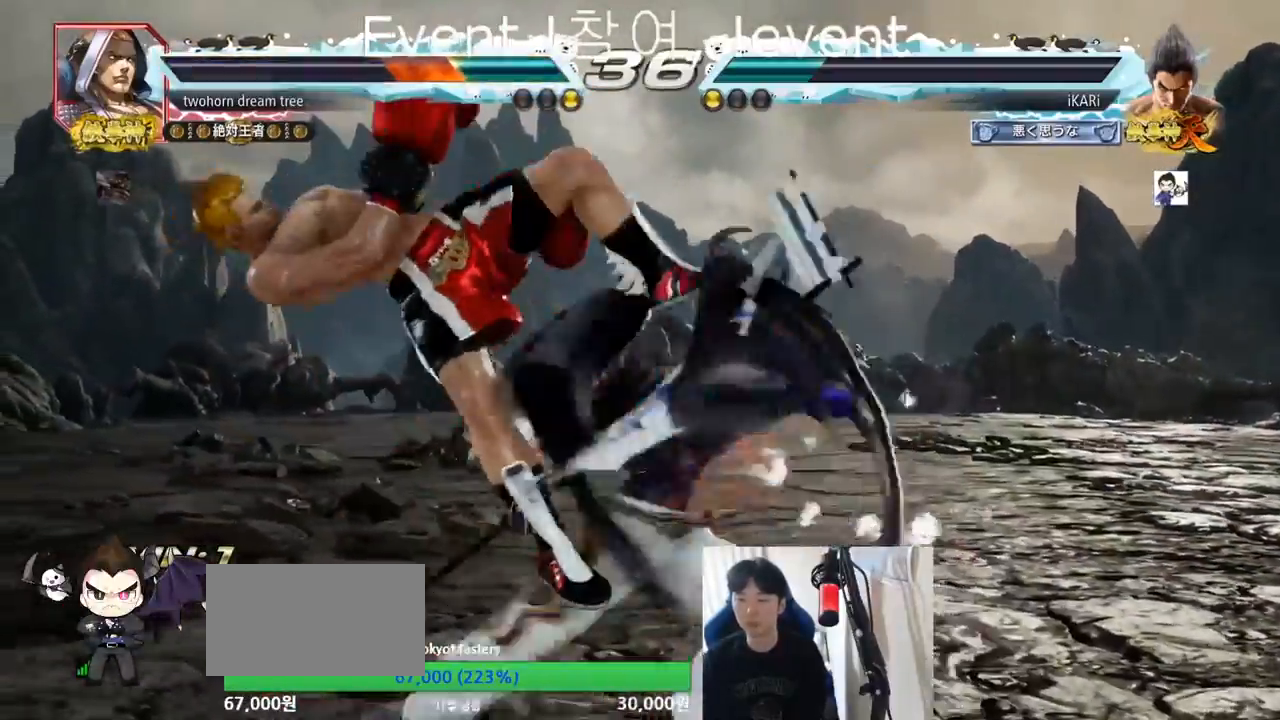
{"buttons": [], "left_stick": "center", "events": [[33, "TRIANGLE", "down"], [83, "TRIANGLE", "up"], [133, "TRIANGLE", "down"], [233, "left_stick", "center"], [267, "TRIANGLE", "up"]]}
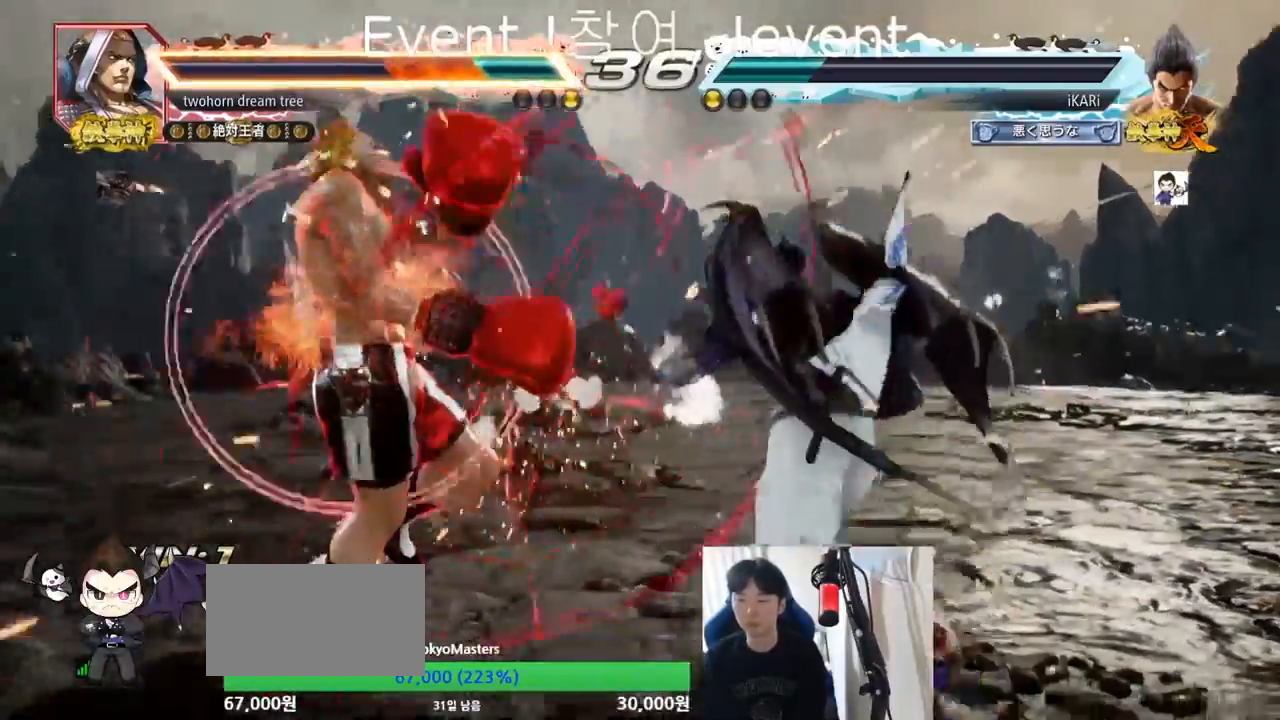
{"buttons": [], "left_stick": "center", "events": [[234, "SQUARE", "down"], [267, "SQUARE", "up"], [334, "TRIANGLE", "down"], [384, "TRIANGLE", "up"]]}
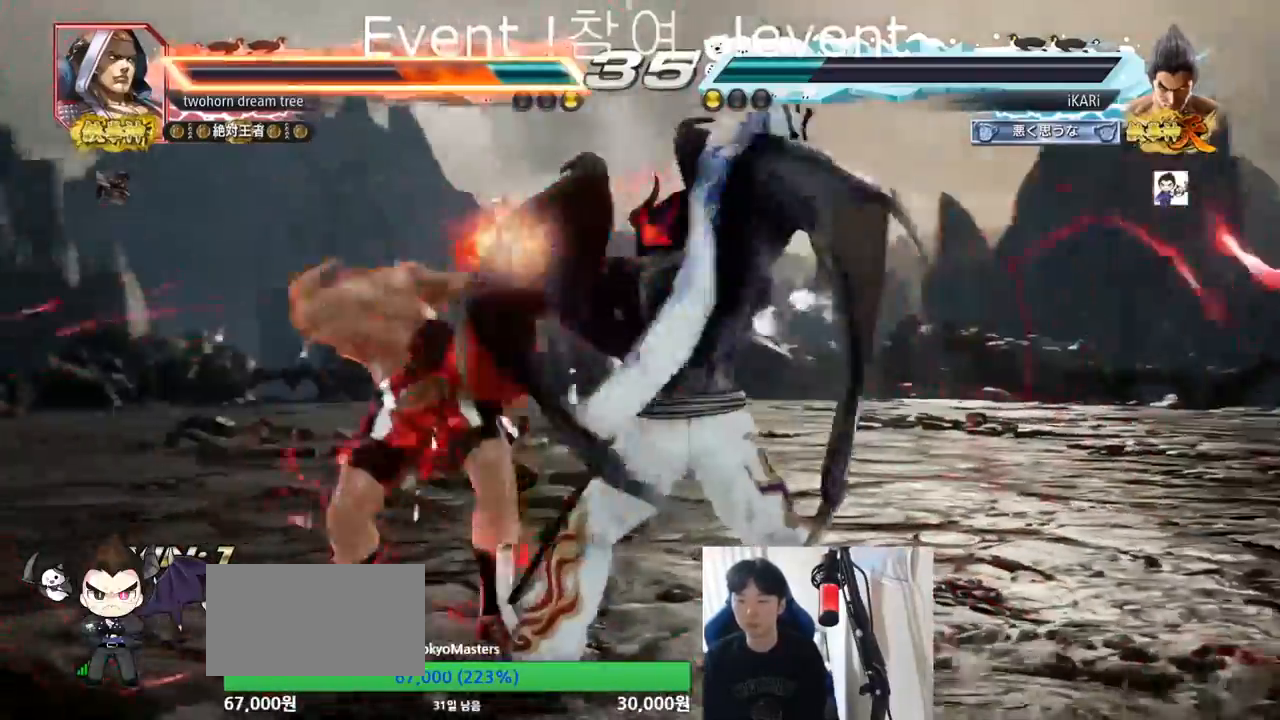
{"buttons": ["SQUARE"], "left_stick": "right", "events": [[300, "left_stick", "right"], [350, "TRIANGLE", "down"], [383, "TRIANGLE", "up"], [450, "TRIANGLE", "down"], [484, "SQUARE", "down"], [500, "TRIANGLE", "up"]]}